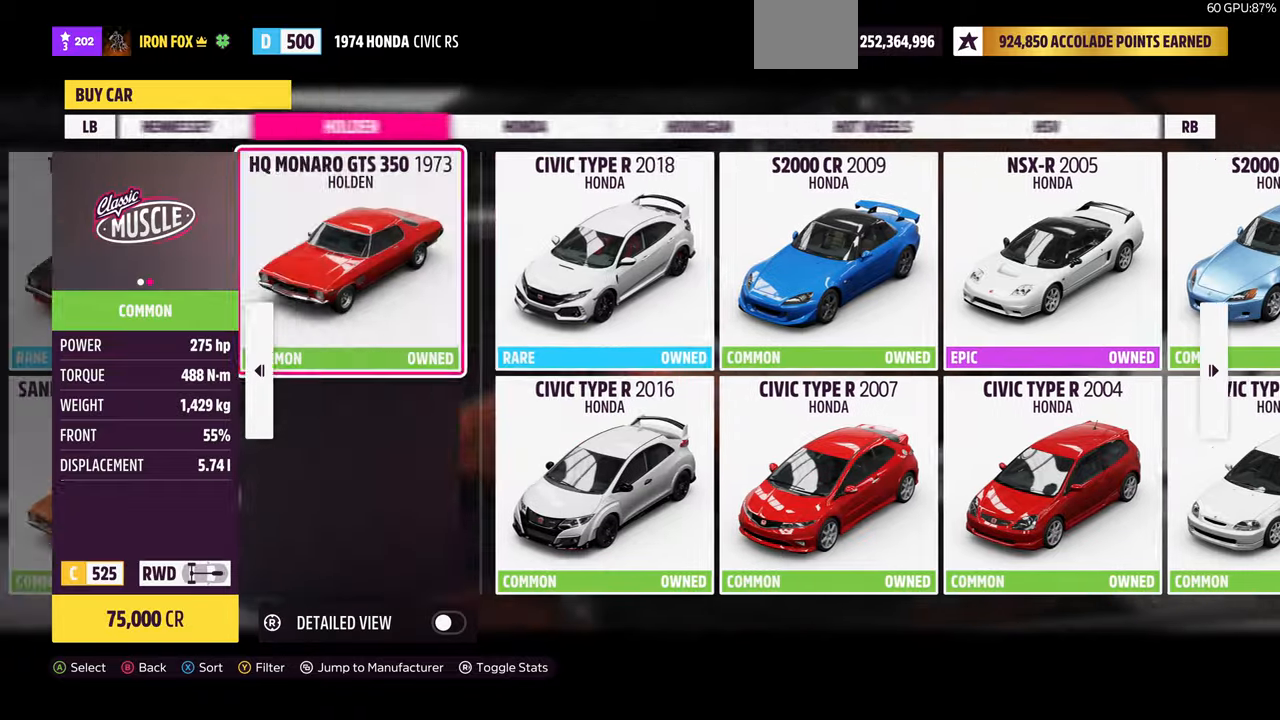
Gameplay with a controller (PlayStation layout); each line is a JSON object with the inputs held at the frame after it. "events" lists button and stick changes between this image and that frame as [ms after this image, input, new state], when the widget could be followed in between. Not read: START.
{"buttons": [], "left_stick": "center", "right_stick": "center", "events": [[200, "DPAD_RIGHT", "down"], [300, "DPAD_RIGHT", "up"]]}
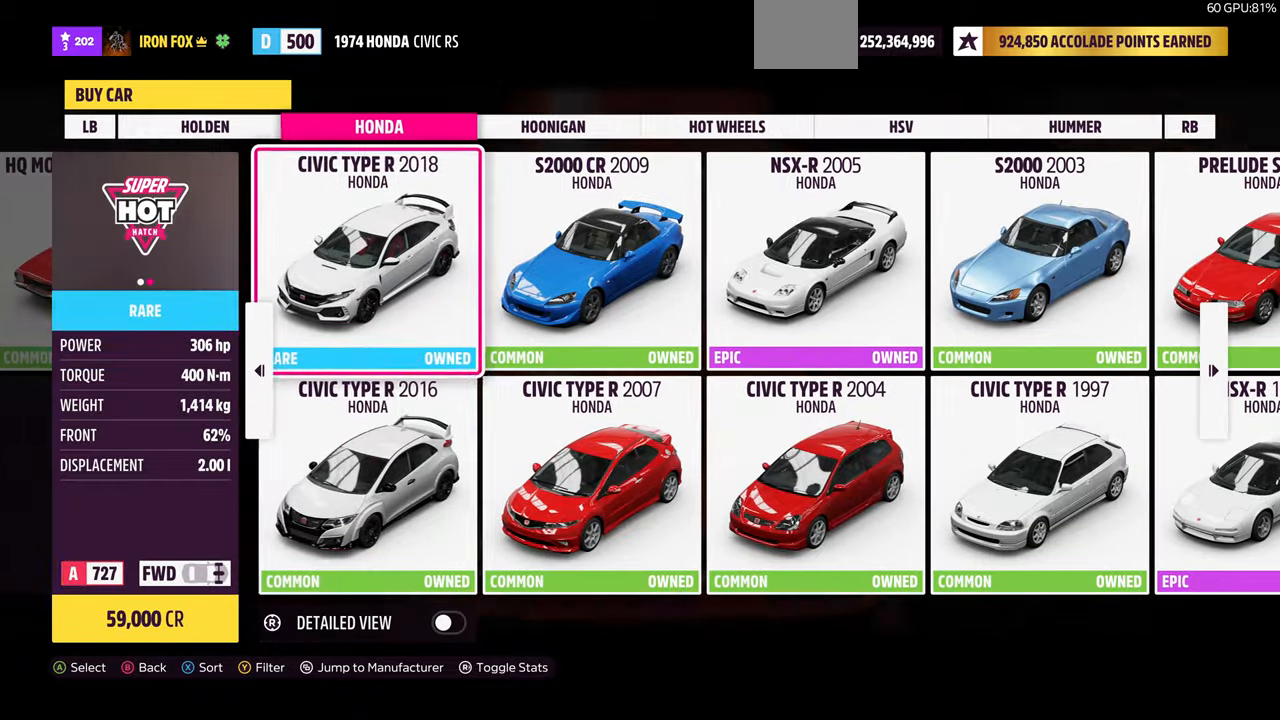
{"buttons": [], "left_stick": "center", "right_stick": "center", "events": [[67, "DPAD_DOWN", "down"], [200, "DPAD_DOWN", "up"], [367, "DPAD_UP", "down"], [467, "DPAD_UP", "up"]]}
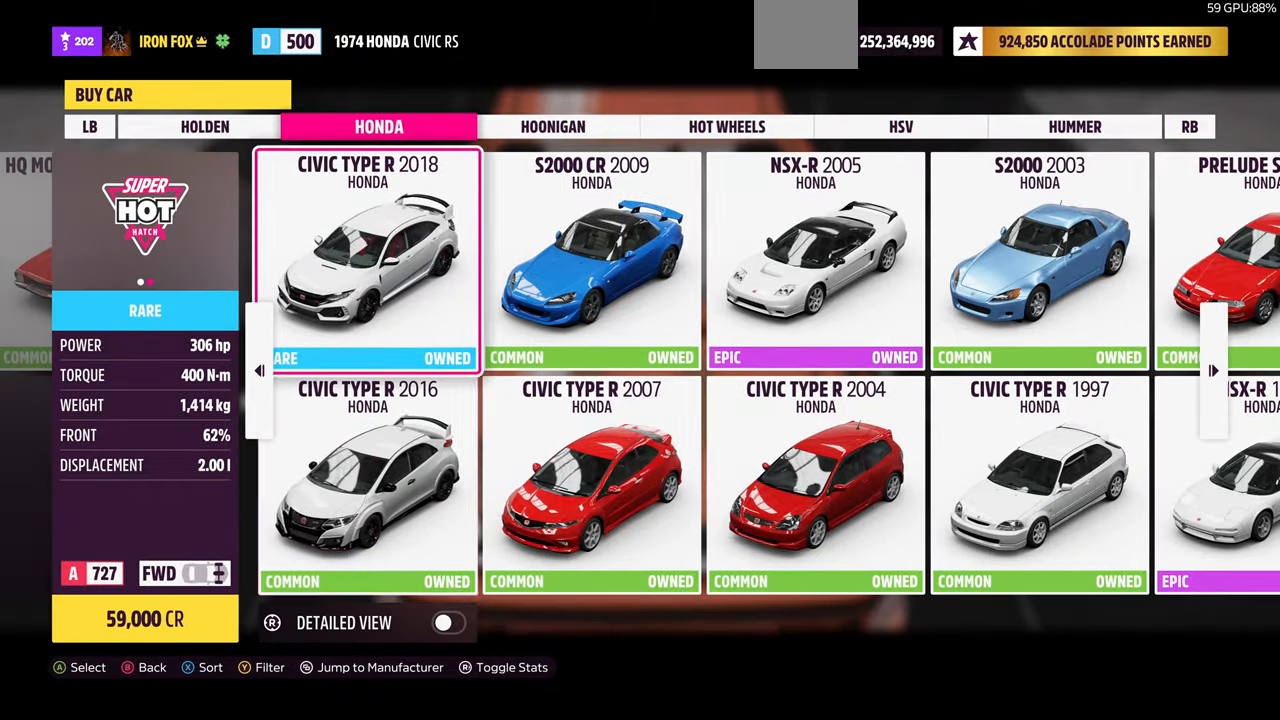
{"buttons": [], "left_stick": "center", "right_stick": "center", "events": [[167, "DPAD_DOWN", "down"], [267, "DPAD_DOWN", "up"], [367, "DPAD_RIGHT", "down"], [467, "DPAD_RIGHT", "up"]]}
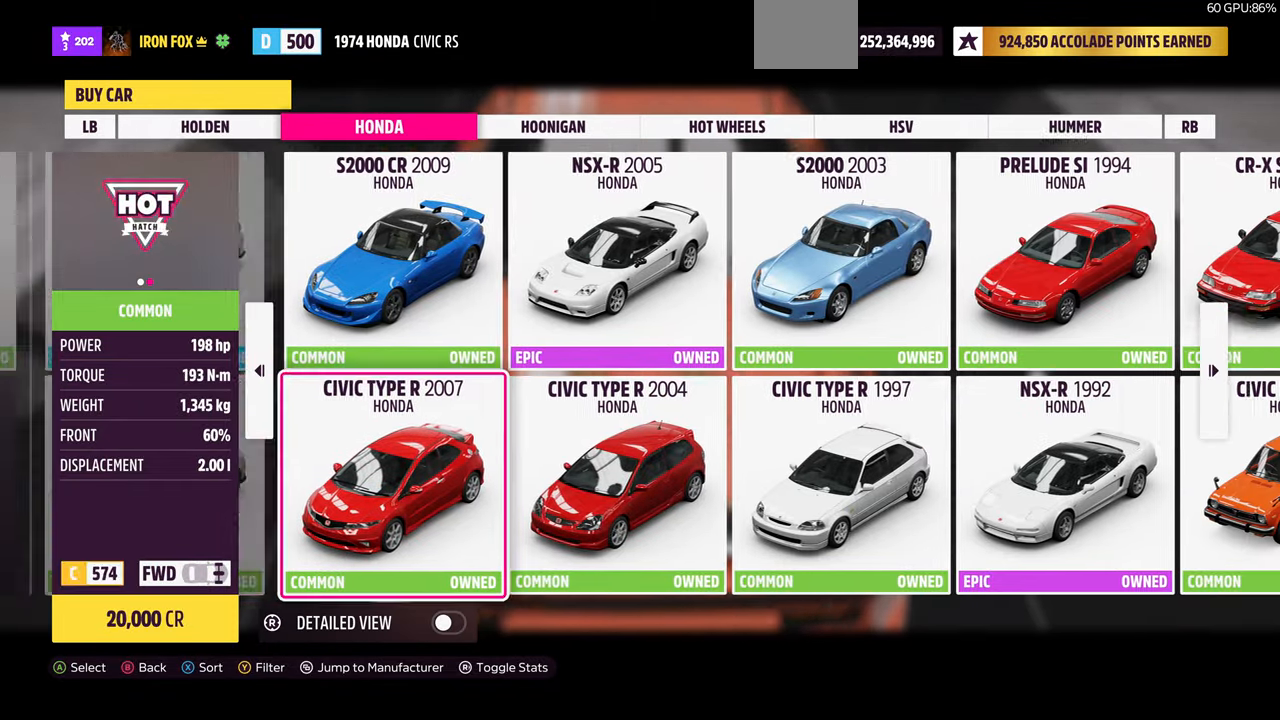
{"buttons": ["DPAD_DOWN"], "left_stick": "center", "right_stick": "center", "events": [[133, "DPAD_UP", "down"], [267, "DPAD_UP", "up"], [467, "DPAD_DOWN", "down"]]}
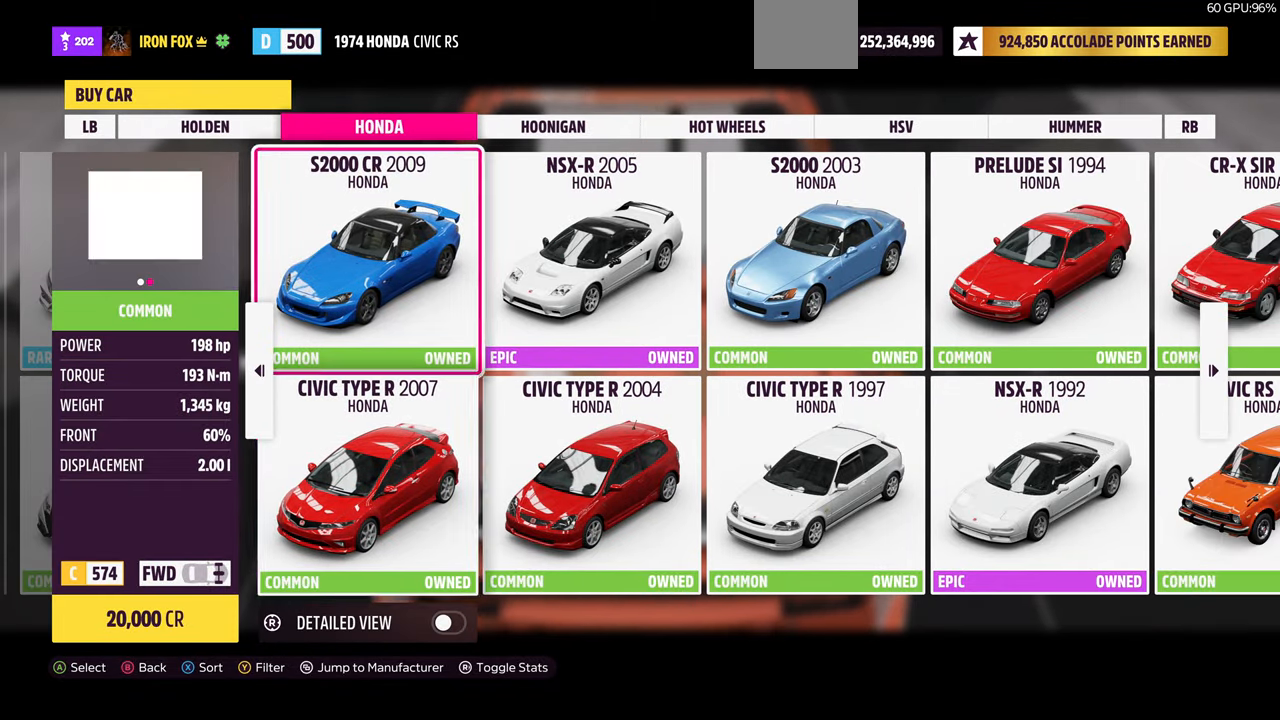
{"buttons": [], "left_stick": "center", "right_stick": "center", "events": [[100, "DPAD_DOWN", "up"]]}
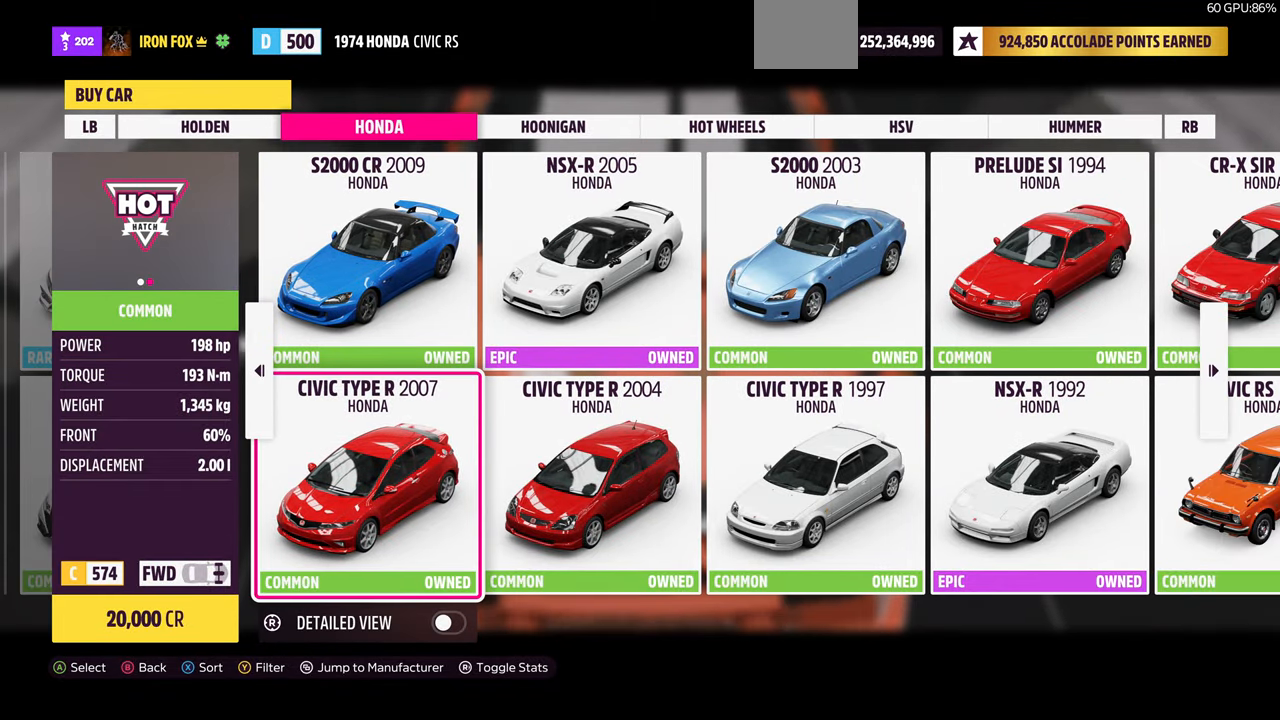
{"buttons": [], "left_stick": "center", "right_stick": "center", "events": [[233, "CIRCLE", "down"], [400, "CIRCLE", "up"]]}
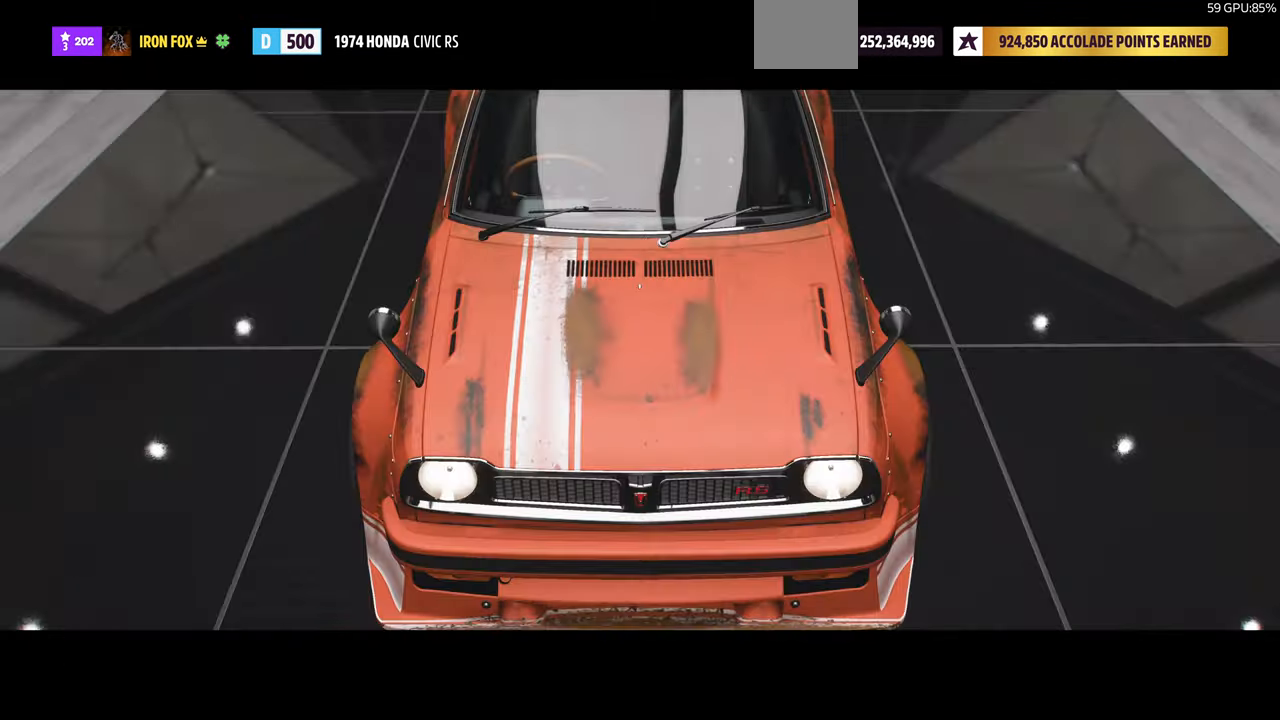
{"buttons": [], "left_stick": "center", "right_stick": "center", "events": [[400, "CIRCLE", "down"], [500, "CIRCLE", "up"]]}
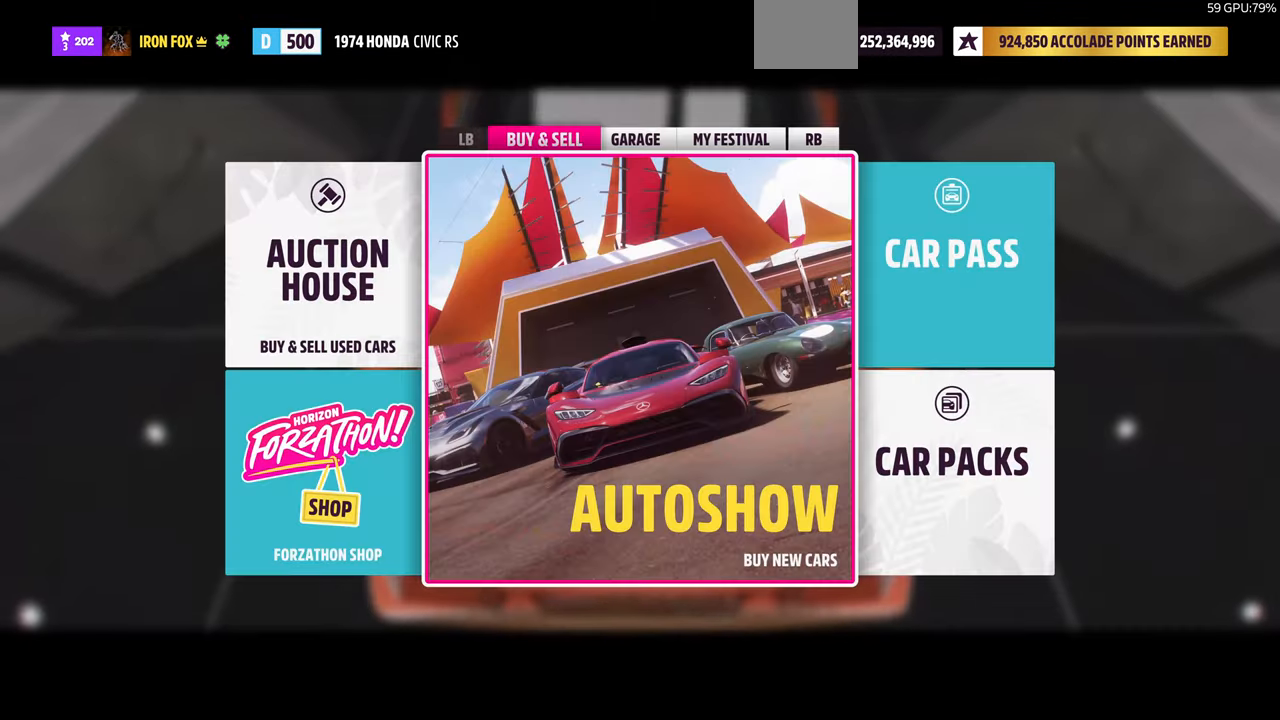
{"buttons": [], "left_stick": "center", "right_stick": "center", "events": [[333, "R1", "down"], [433, "R1", "up"]]}
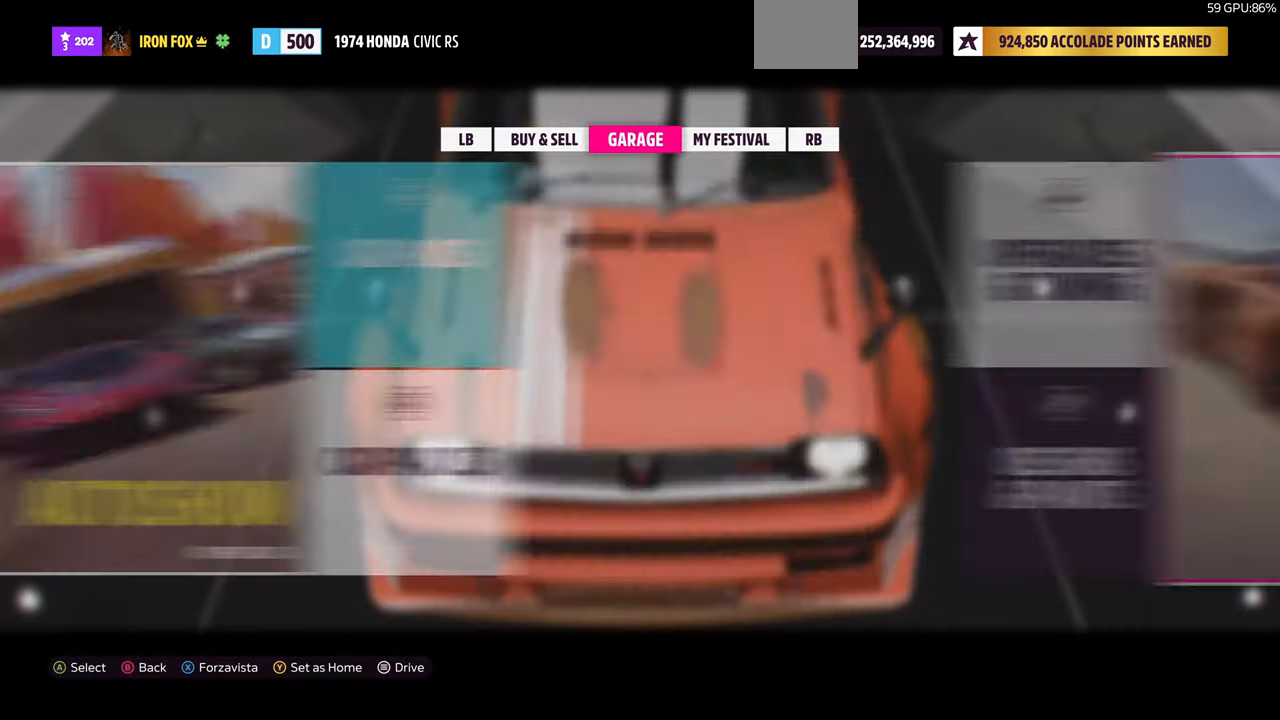
{"buttons": [], "left_stick": "center", "right_stick": "center", "events": []}
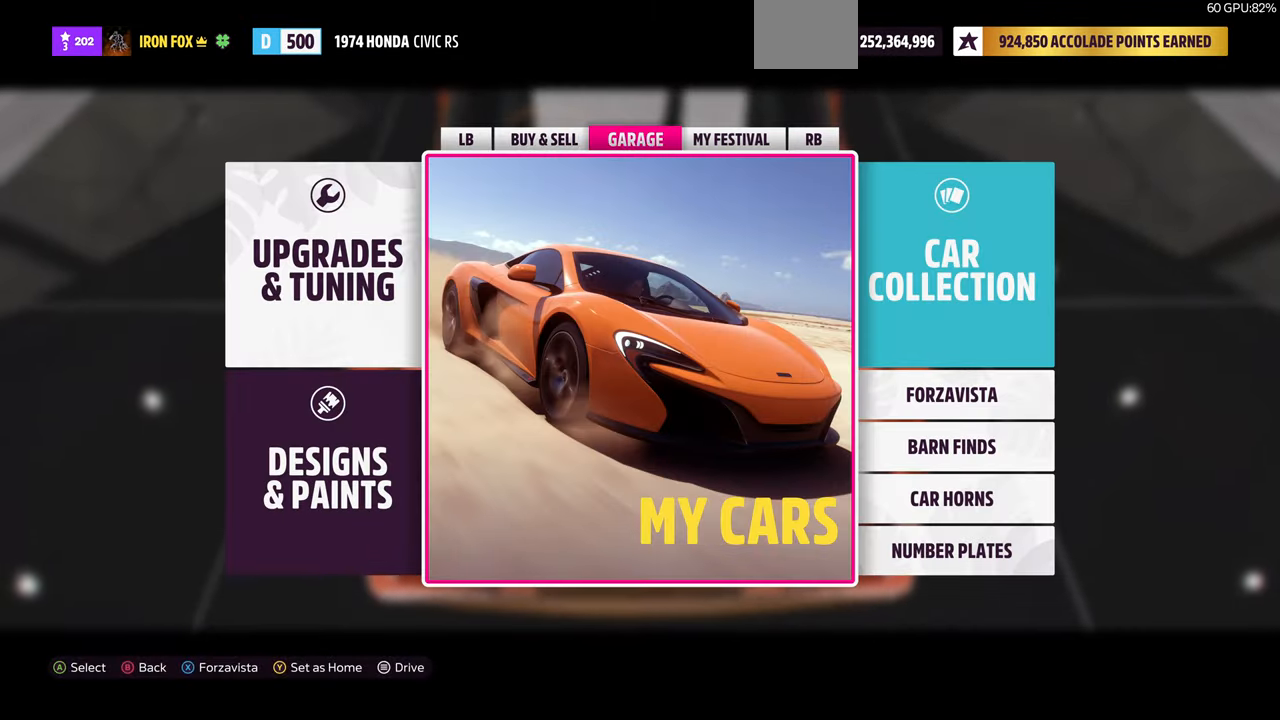
{"buttons": ["DPAD_RIGHT"], "left_stick": "center", "right_stick": "center", "events": [[200, "DPAD_LEFT", "down"], [333, "DPAD_LEFT", "up"], [466, "DPAD_RIGHT", "down"]]}
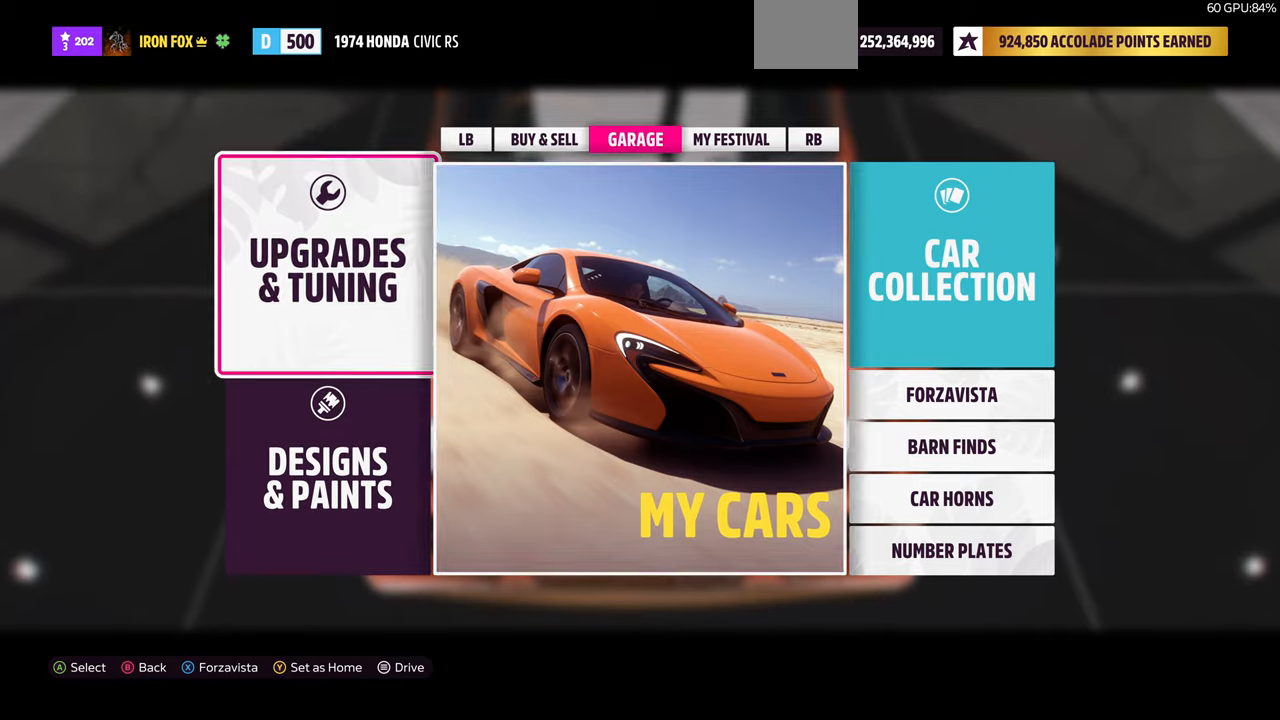
{"buttons": [], "left_stick": "center", "right_stick": "center", "events": [[66, "DPAD_RIGHT", "up"]]}
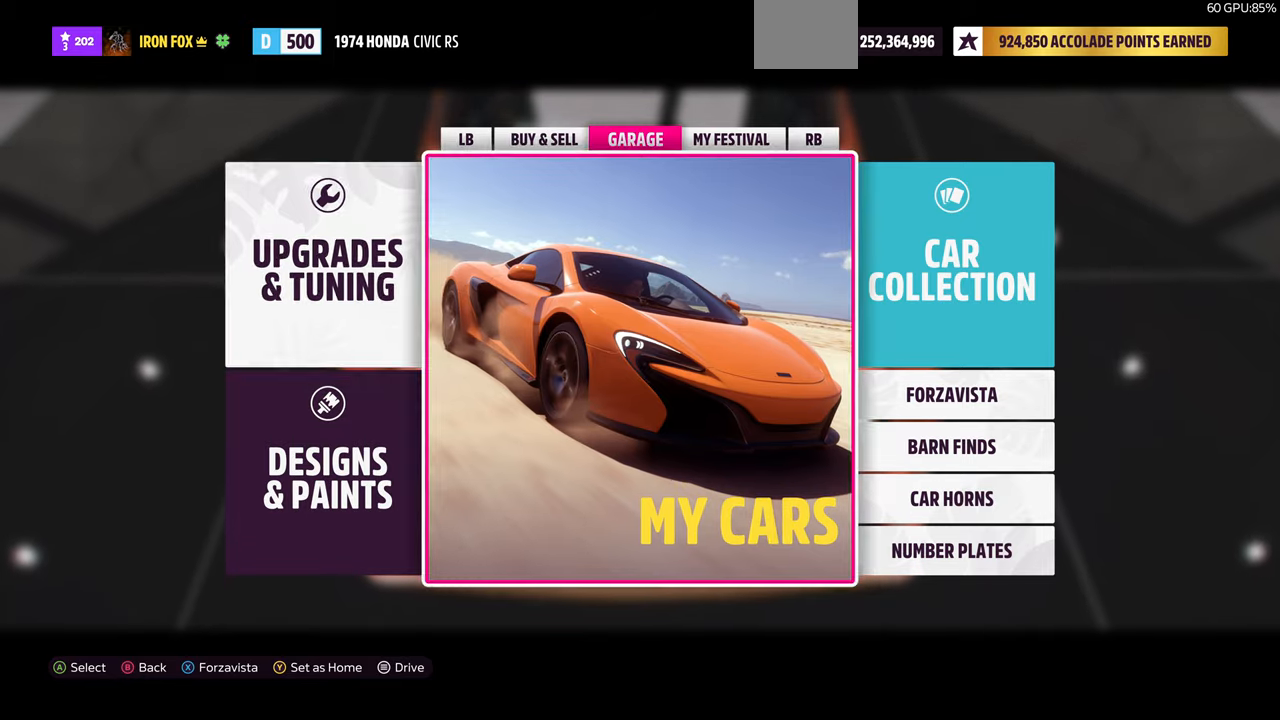
{"buttons": ["CROSS"], "left_stick": "center", "right_stick": "center", "events": [[33, "DPAD_LEFT", "down"], [166, "DPAD_LEFT", "up"], [300, "DPAD_RIGHT", "down"], [400, "DPAD_RIGHT", "up"], [500, "CROSS", "down"]]}
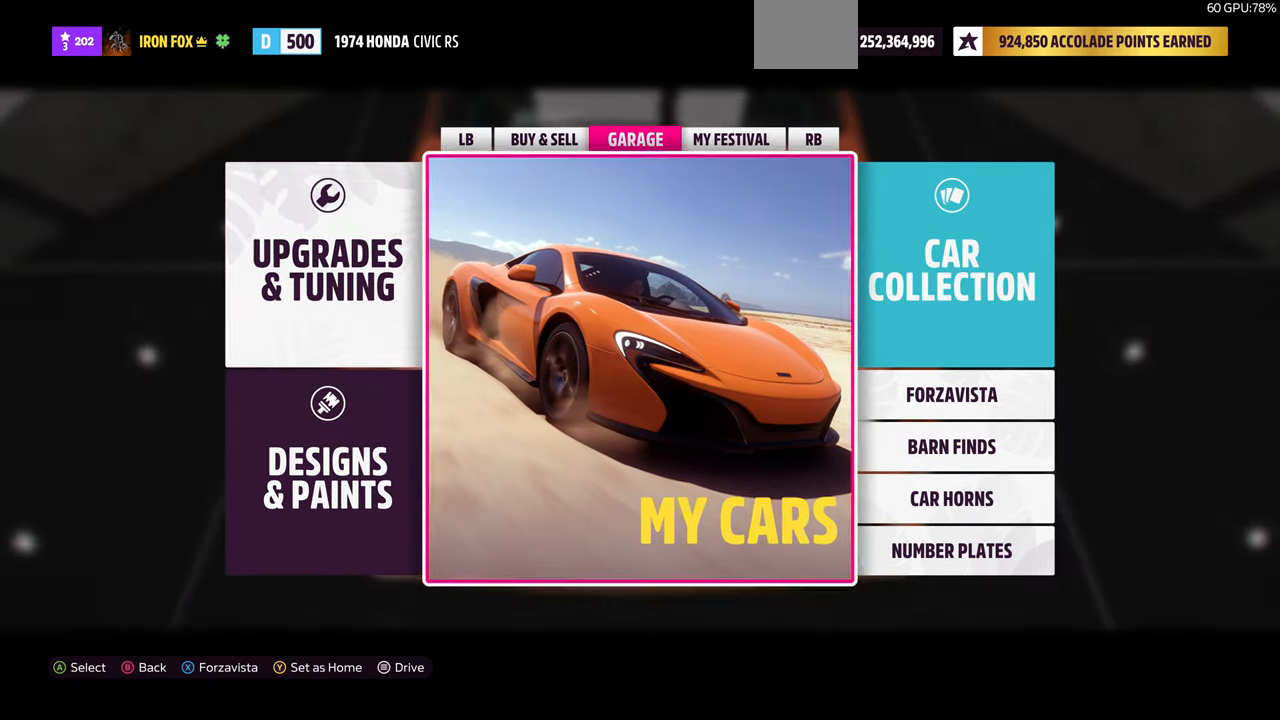
{"buttons": [], "left_stick": "center", "right_stick": "center", "events": [[133, "CROSS", "up"]]}
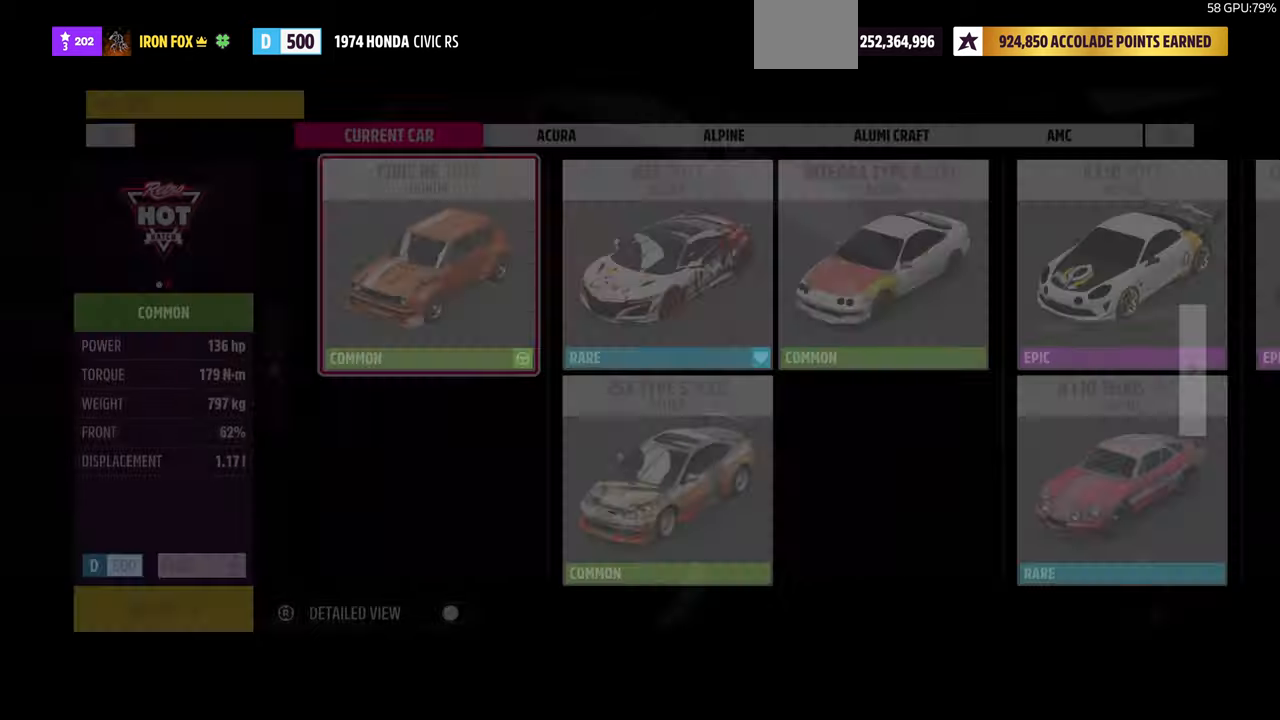
{"buttons": [], "left_stick": "center", "right_stick": "center", "events": []}
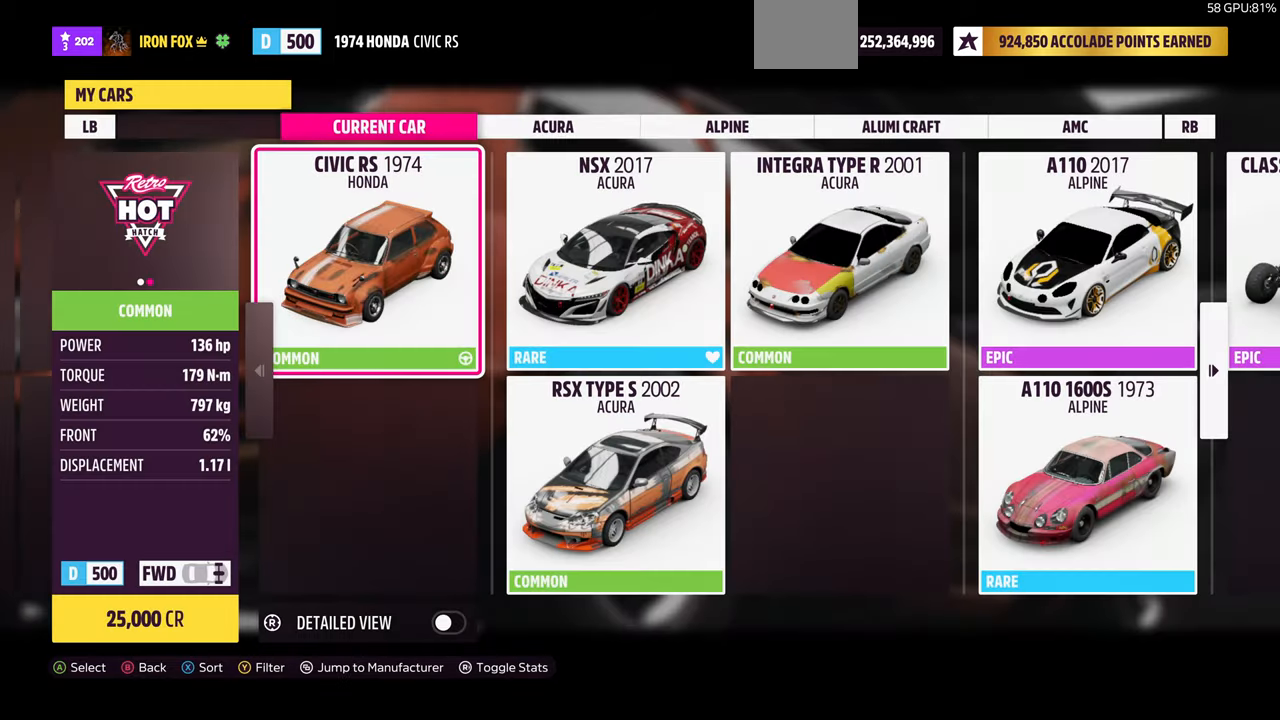
{"buttons": ["SELECT"], "left_stick": "center", "right_stick": "center", "events": [[500, "SELECT", "down"]]}
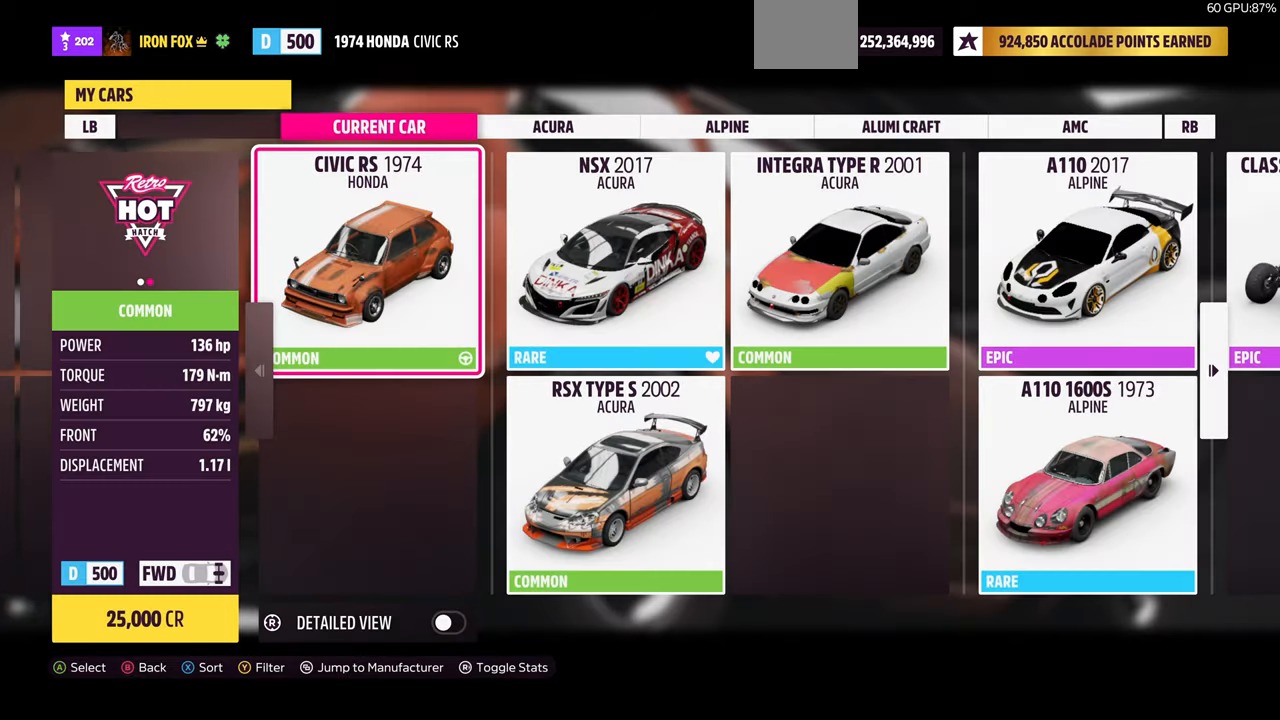
{"buttons": ["DPAD_DOWN"], "left_stick": "center", "right_stick": "center", "events": [[133, "SELECT", "up"], [433, "DPAD_DOWN", "down"]]}
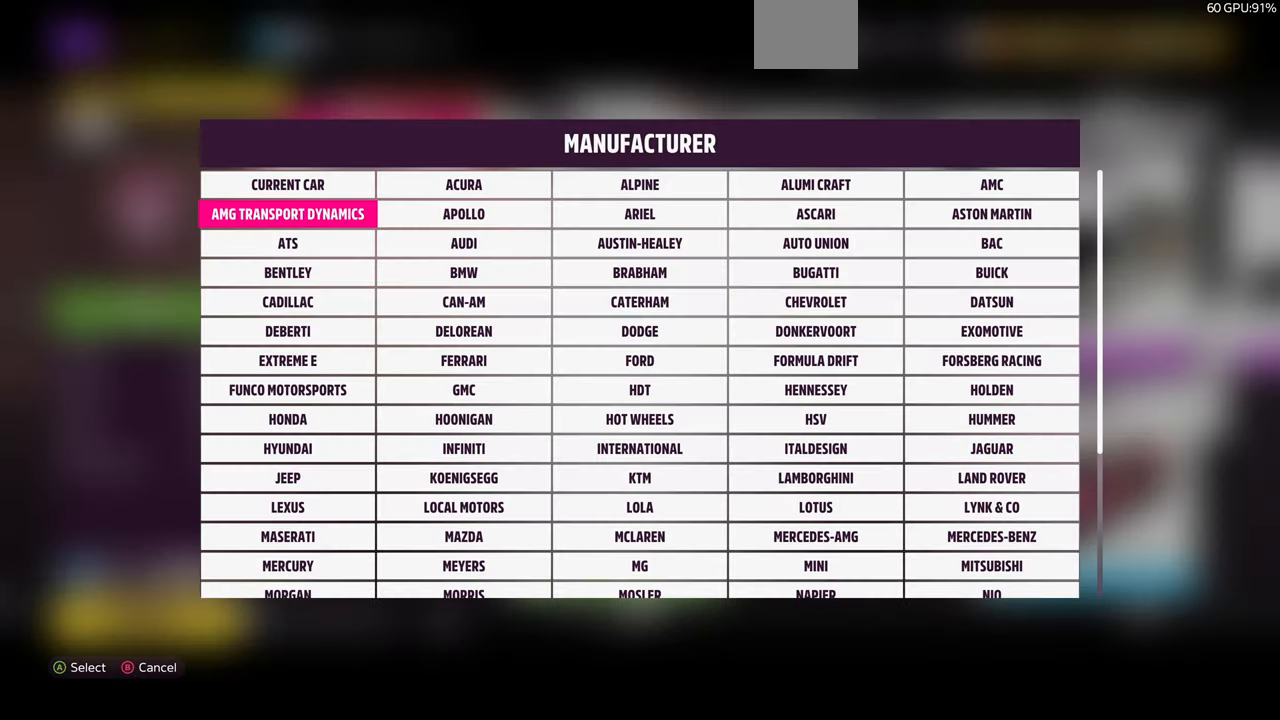
{"buttons": ["DPAD_DOWN"], "left_stick": "center", "right_stick": "center", "events": []}
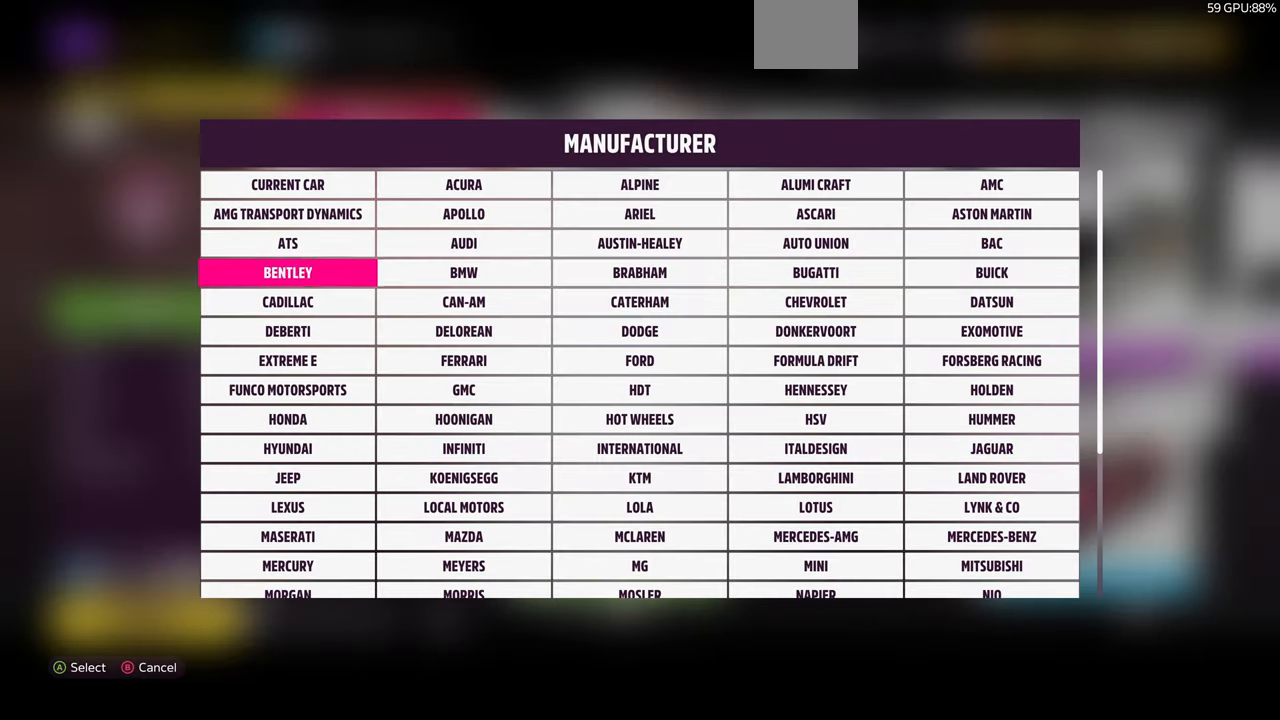
{"buttons": ["DPAD_DOWN"], "left_stick": "center", "right_stick": "center", "events": []}
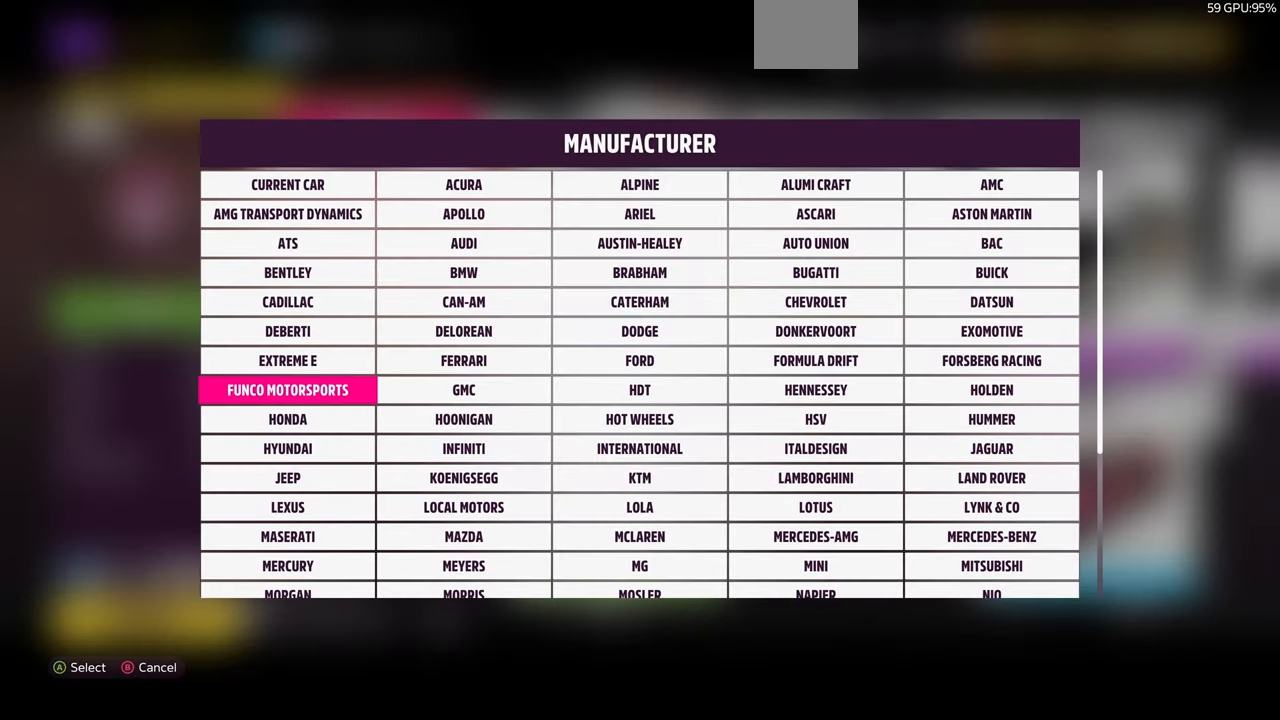
{"buttons": [], "left_stick": "center", "right_stick": "center", "events": [[33, "DPAD_DOWN", "up"], [366, "DPAD_RIGHT", "down"], [466, "DPAD_RIGHT", "up"]]}
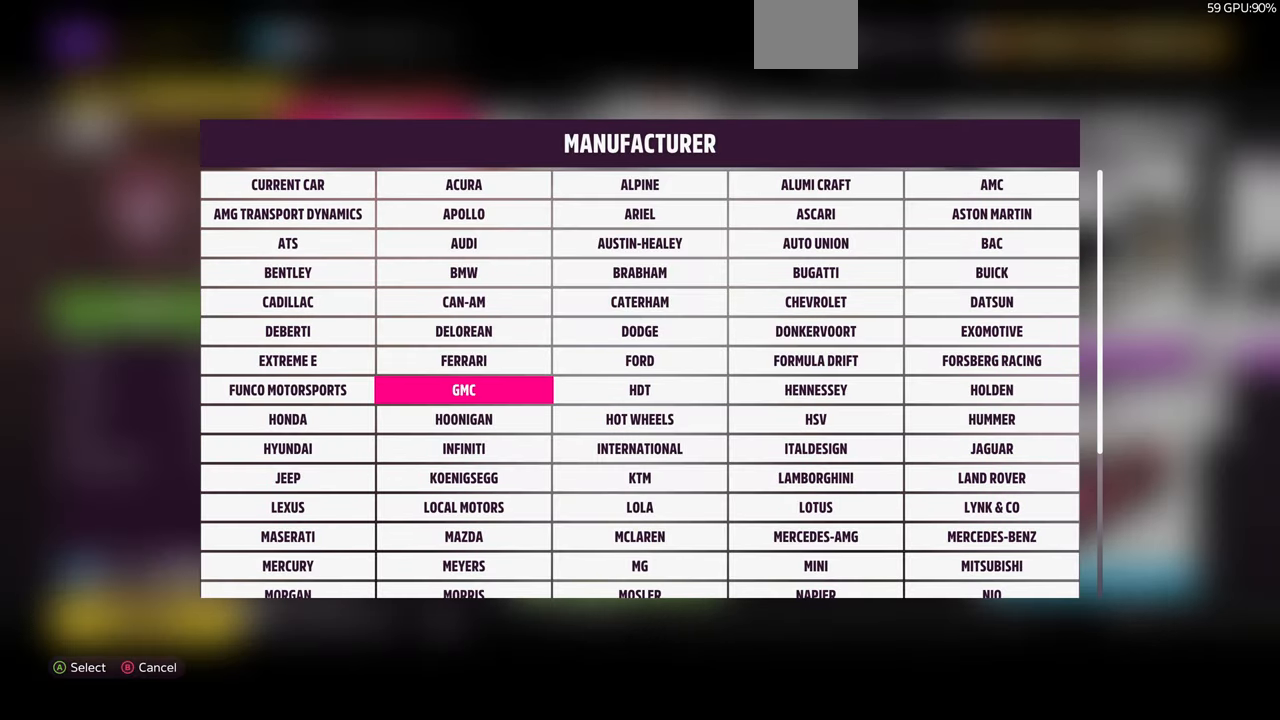
{"buttons": ["DPAD_DOWN"], "left_stick": "center", "right_stick": "center", "events": [[266, "DPAD_LEFT", "down"], [333, "DPAD_LEFT", "up"], [466, "DPAD_DOWN", "down"]]}
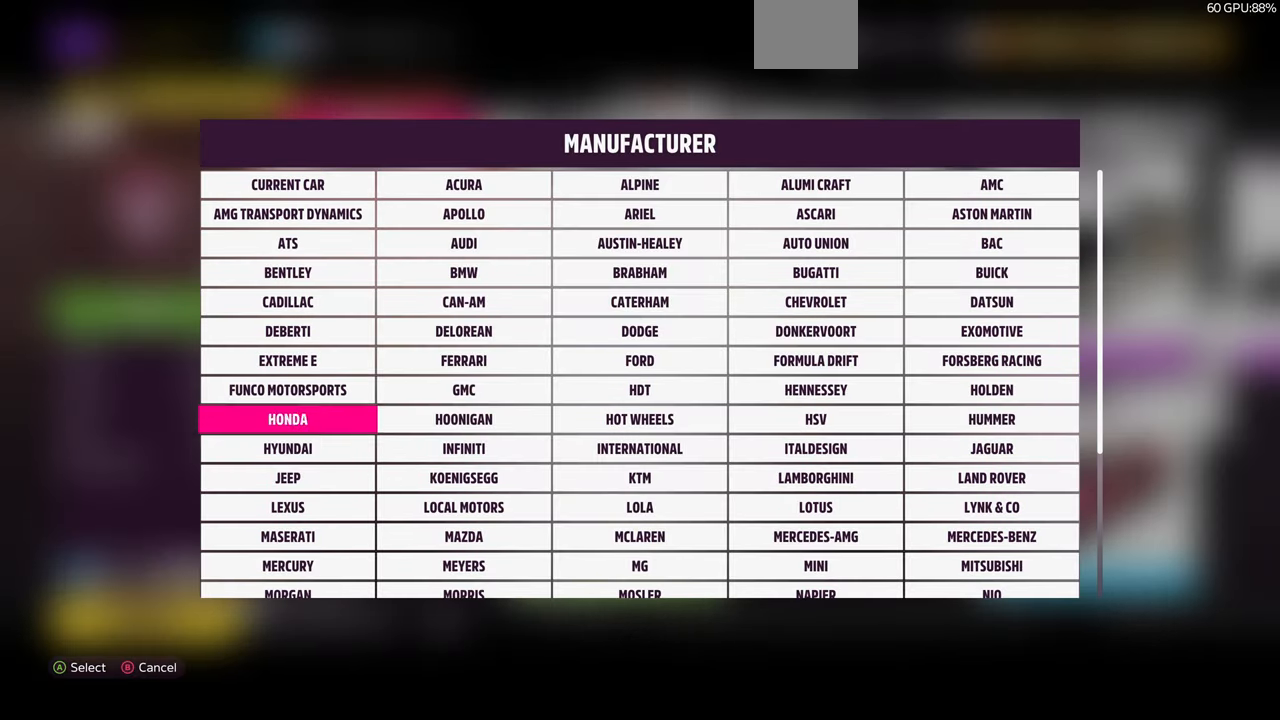
{"buttons": [], "left_stick": "center", "right_stick": "center", "events": [[33, "DPAD_DOWN", "up"], [234, "CIRCLE", "down"], [367, "CIRCLE", "up"]]}
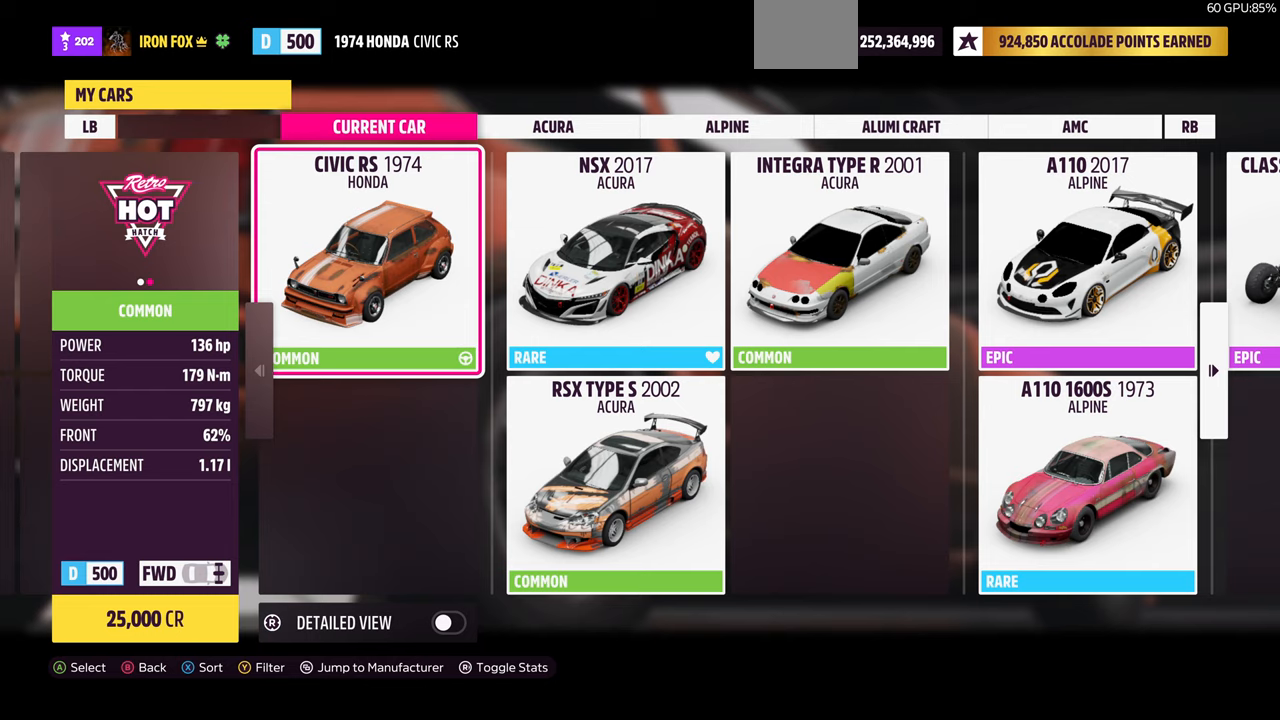
{"buttons": [], "left_stick": "center", "right_stick": "center", "events": []}
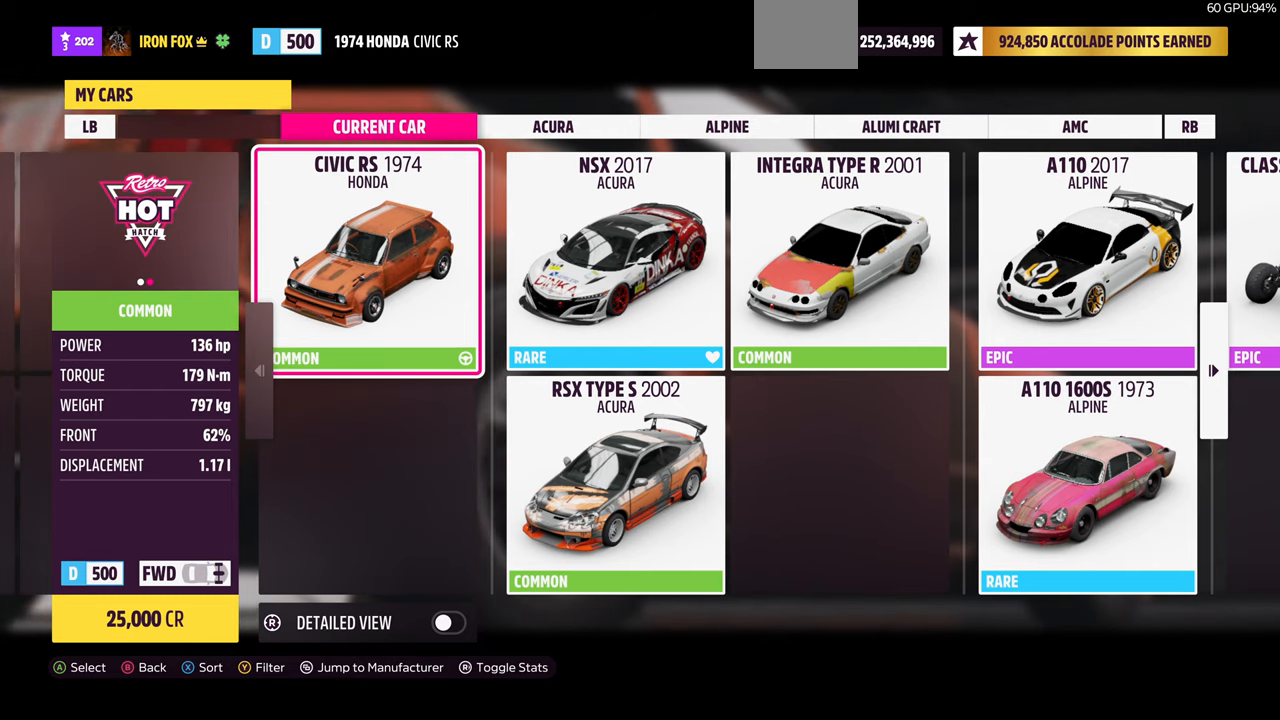
{"buttons": [], "left_stick": "center", "right_stick": "center", "events": [[400, "CIRCLE", "down"], [500, "CIRCLE", "up"]]}
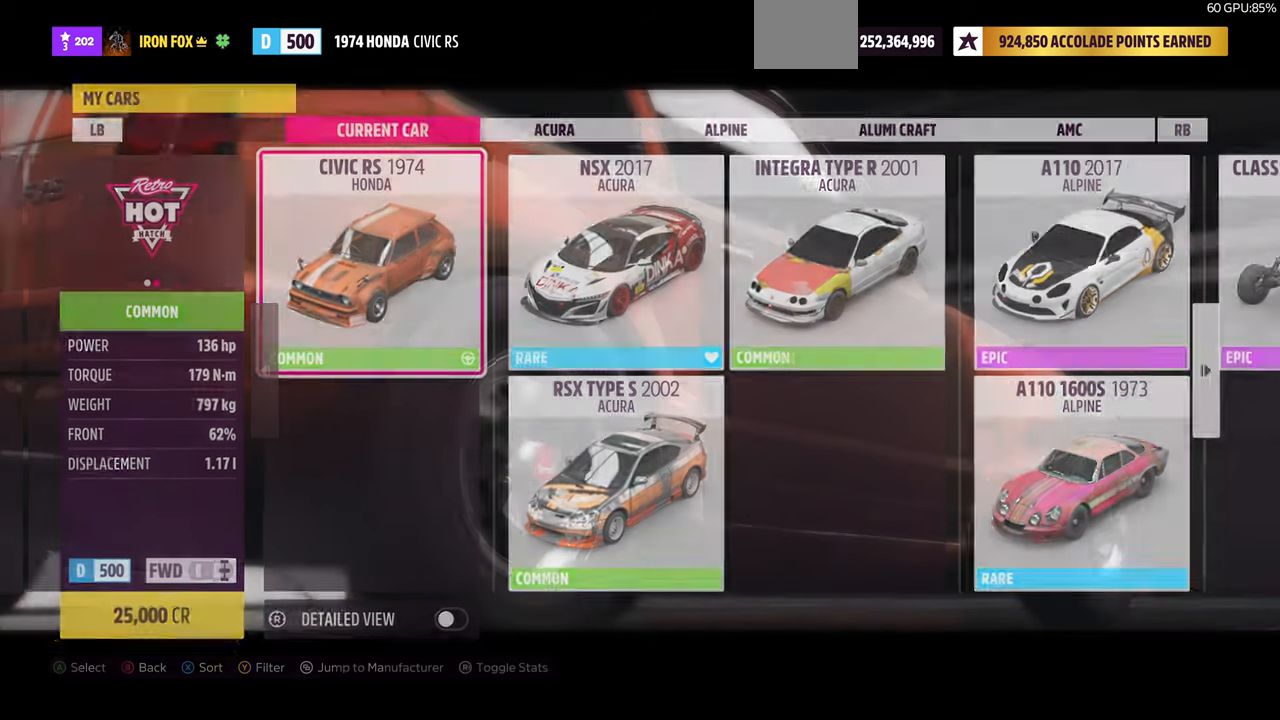
{"buttons": [], "left_stick": "center", "right_stick": "center", "events": []}
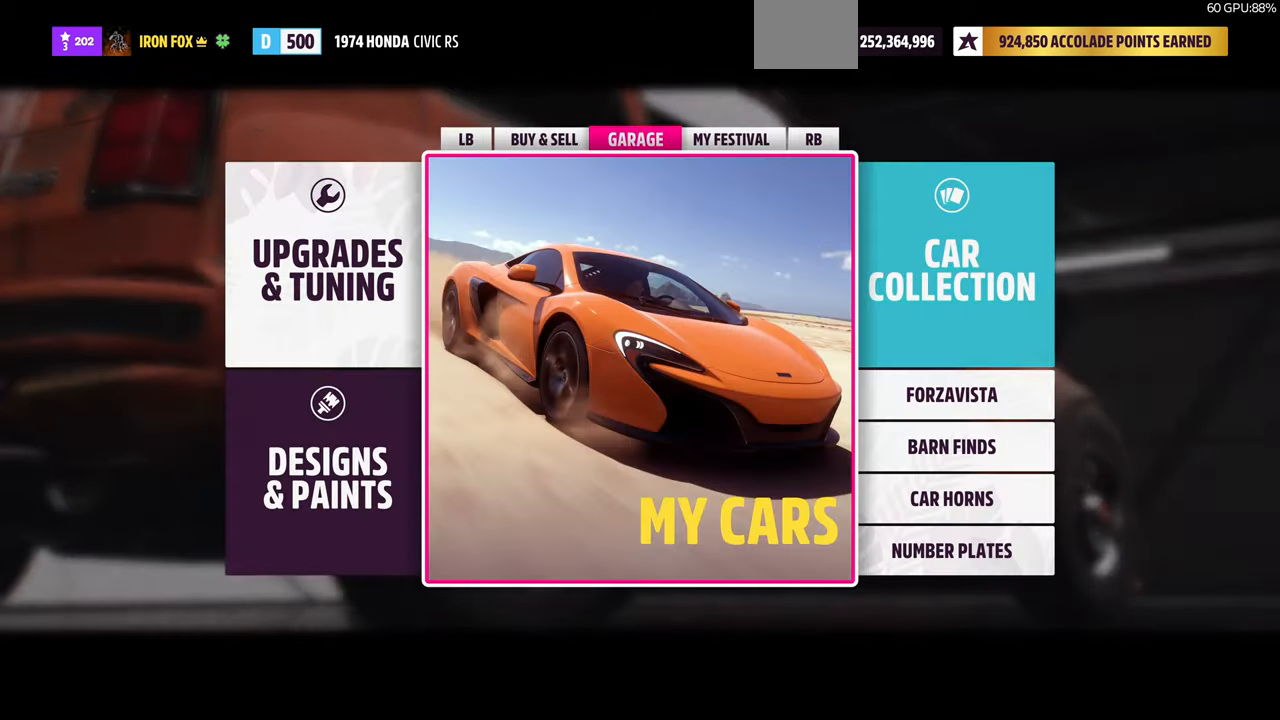
{"buttons": [], "left_stick": "center", "right_stick": "center", "events": [[134, "DPAD_LEFT", "down"], [234, "DPAD_LEFT", "up"], [300, "CROSS", "down"], [467, "CROSS", "up"]]}
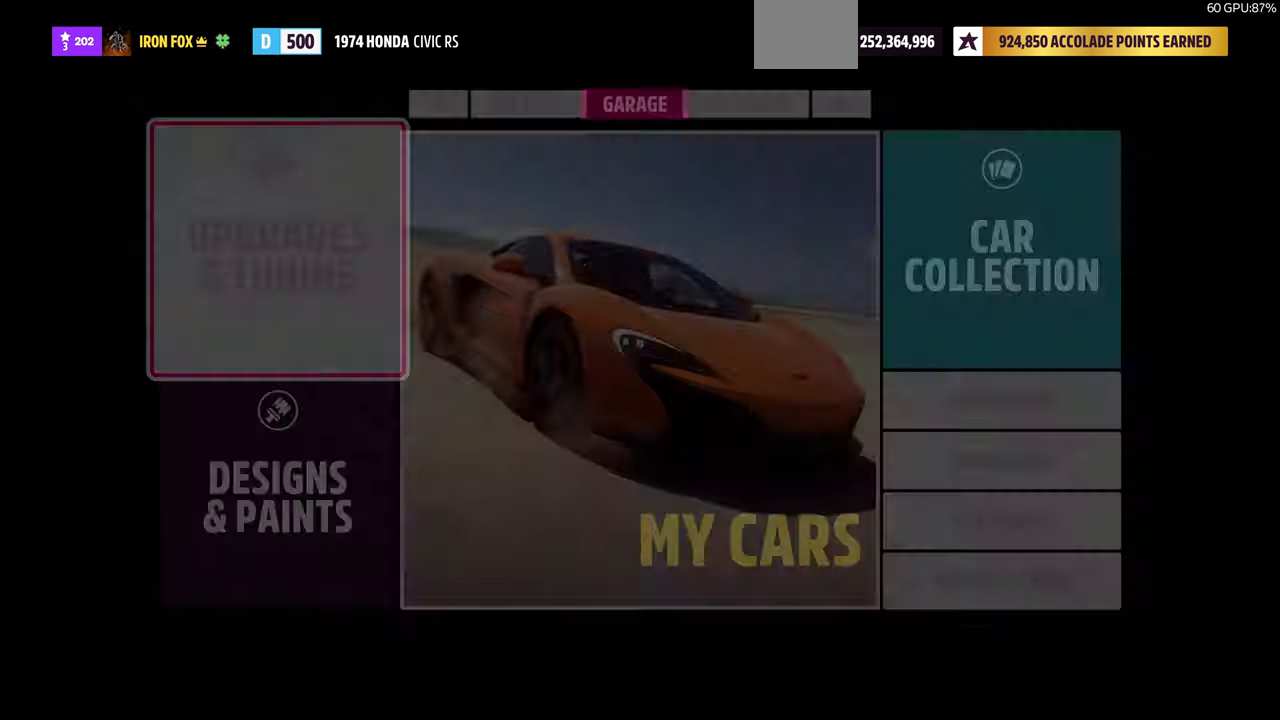
{"buttons": [], "left_stick": "center", "right_stick": "center", "events": []}
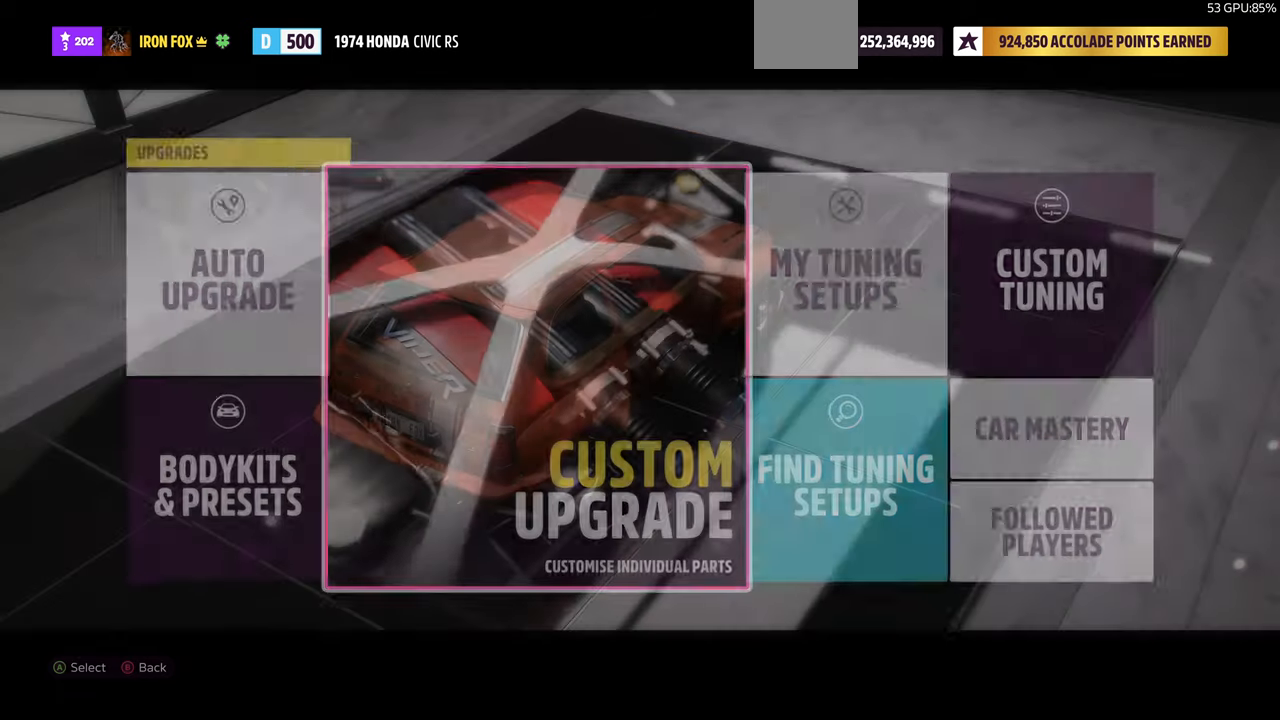
{"buttons": ["CROSS"], "left_stick": "center", "right_stick": "center", "events": [[434, "CROSS", "down"]]}
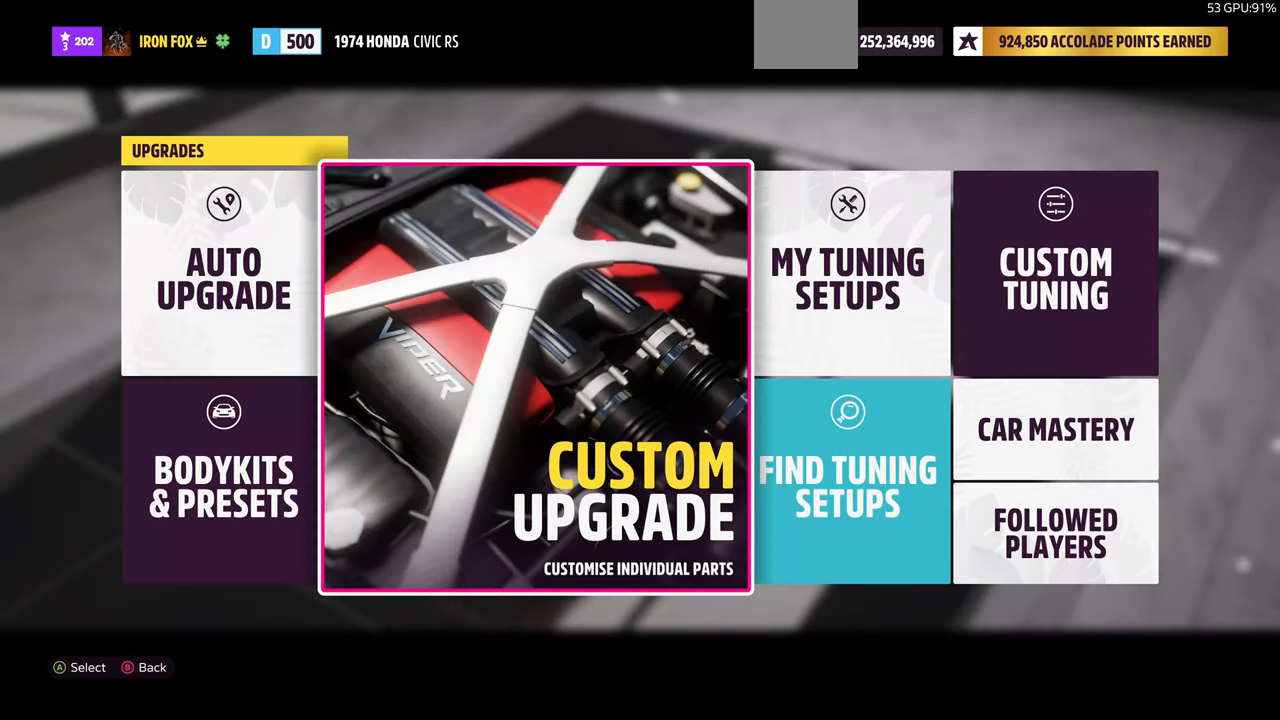
{"buttons": [], "left_stick": "center", "right_stick": "center", "events": [[67, "CROSS", "up"]]}
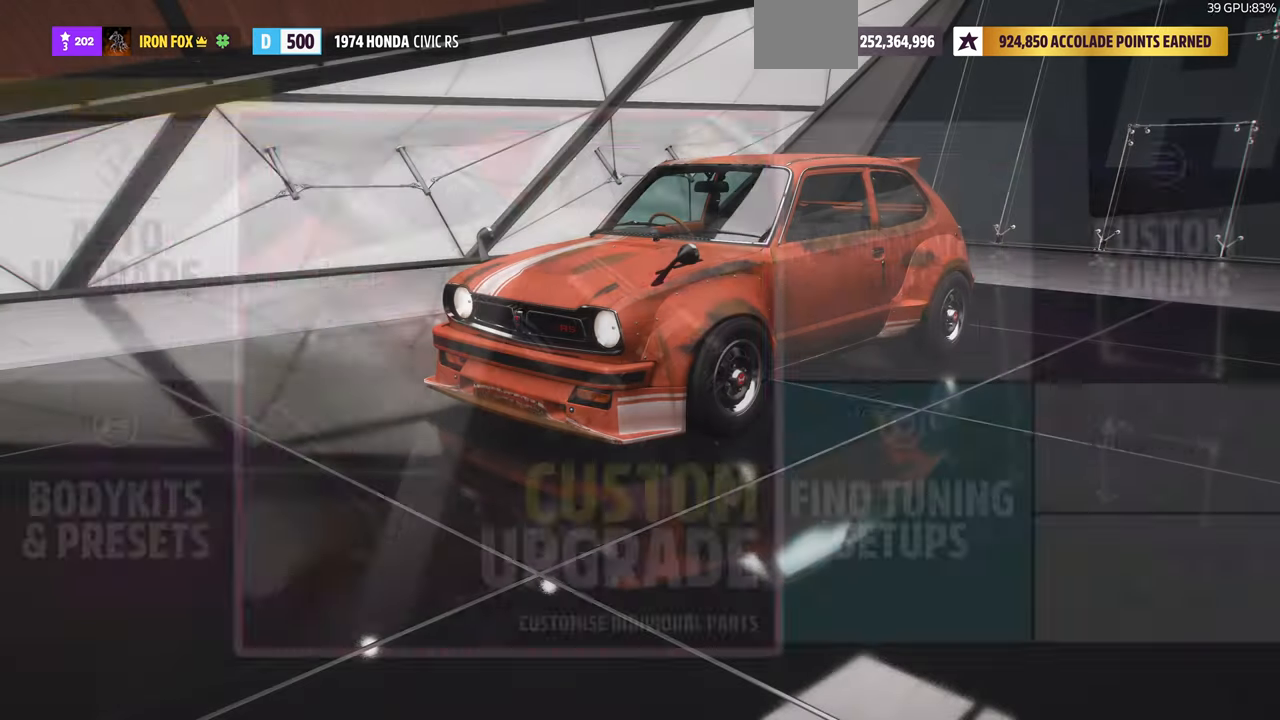
{"buttons": [], "left_stick": "center", "right_stick": "center", "events": []}